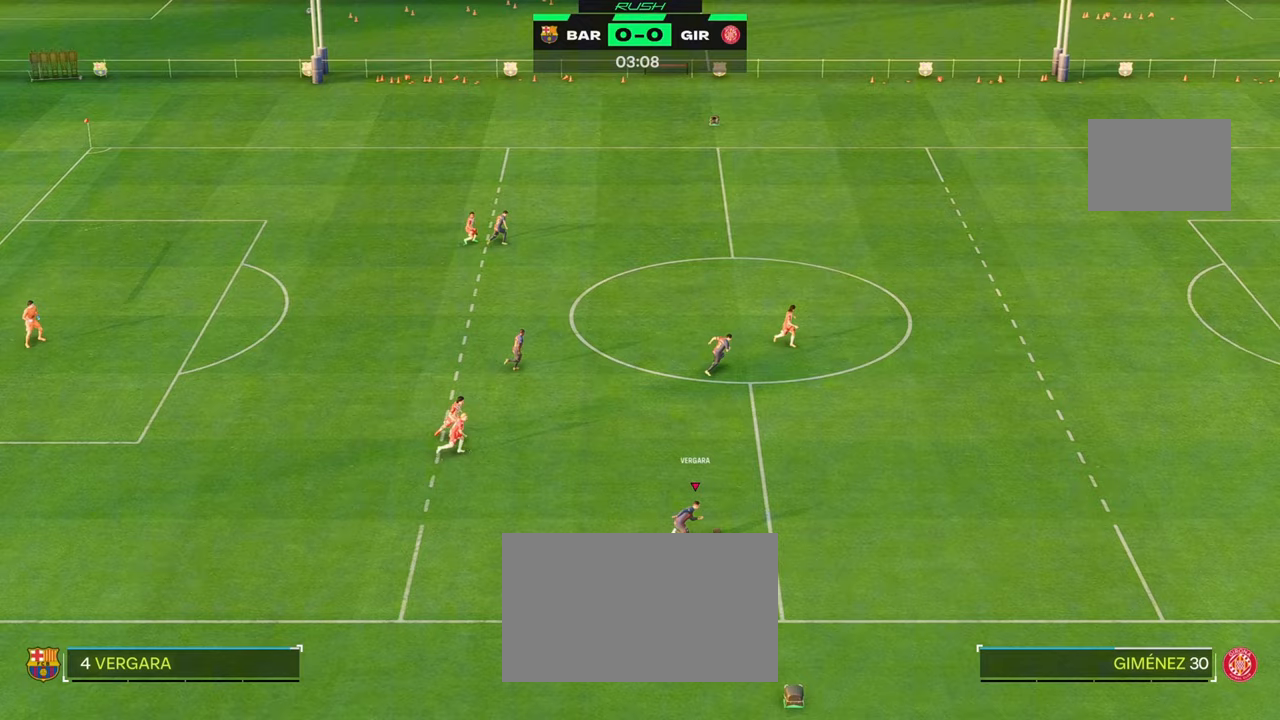
Gameplay with a controller (Xbox layout); each line is a JSON object with the inputs held at the frame after it (dt_ms = milliseconds from this image to that frame). "events" lists button and stick changes between this image and that frame as [ms after this image, input, new state], when the widget could be followed in between. Not read: L3 R3.
{"dt_ms": 500, "buttons": ["R2"], "left_stick": "down-right", "right_stick": "center", "events": []}
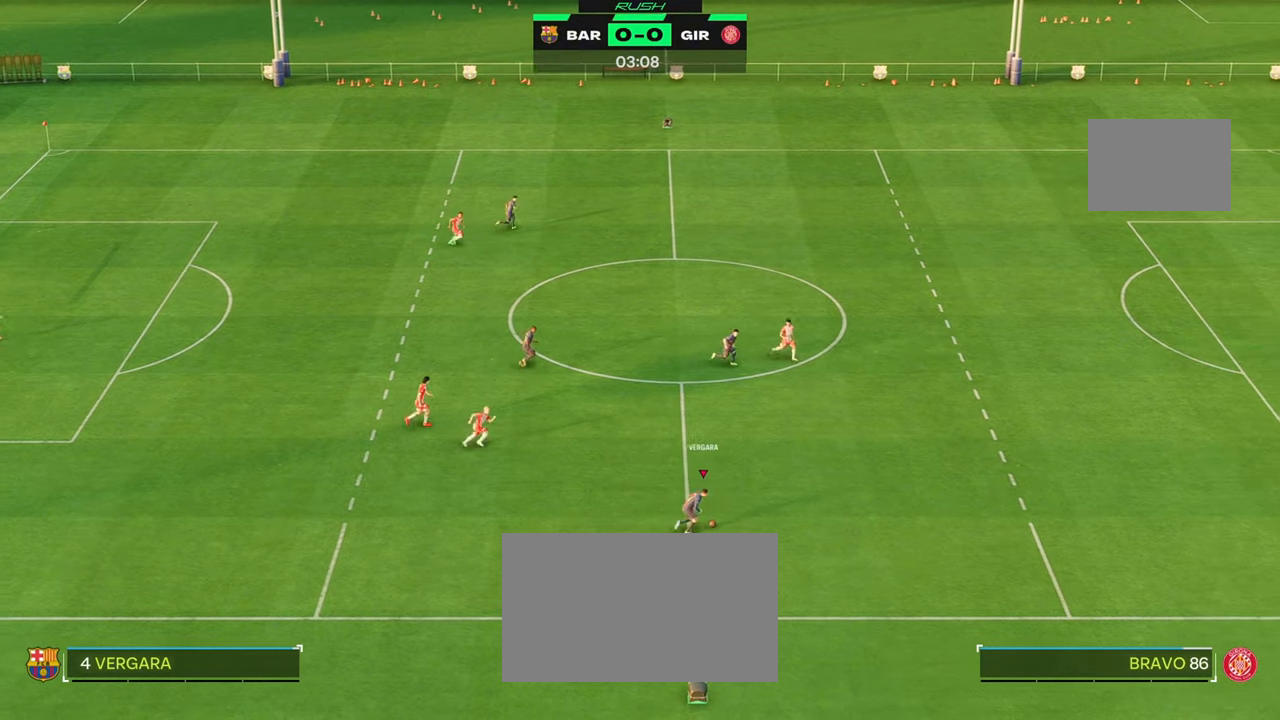
{"dt_ms": 500, "buttons": ["R2"], "left_stick": "down-right", "right_stick": "center", "events": []}
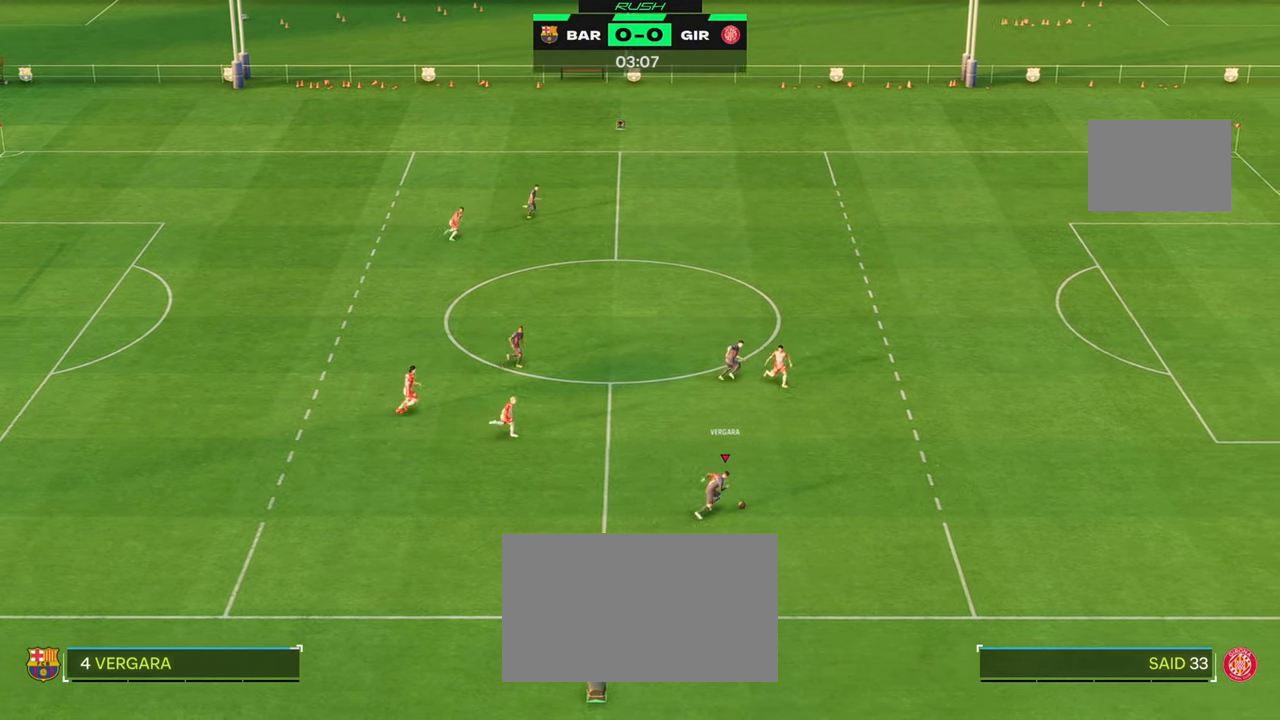
{"dt_ms": 500, "buttons": ["R2"], "left_stick": "center", "right_stick": "center", "events": [[33, "left_stick", "center"], [67, "L1", "down"], [67, "Y", "down"], [233, "L1", "up"], [233, "Y", "up"]]}
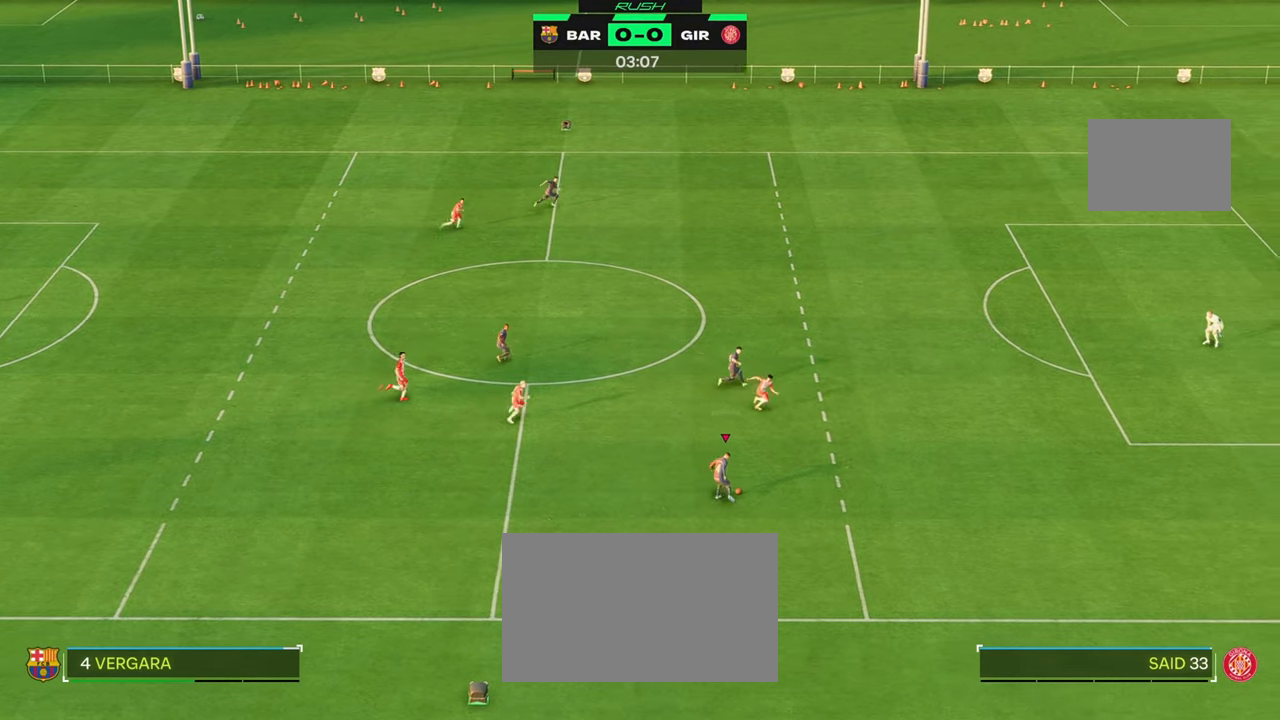
{"dt_ms": 1000, "buttons": [], "left_stick": "down-right", "right_stick": "center"}
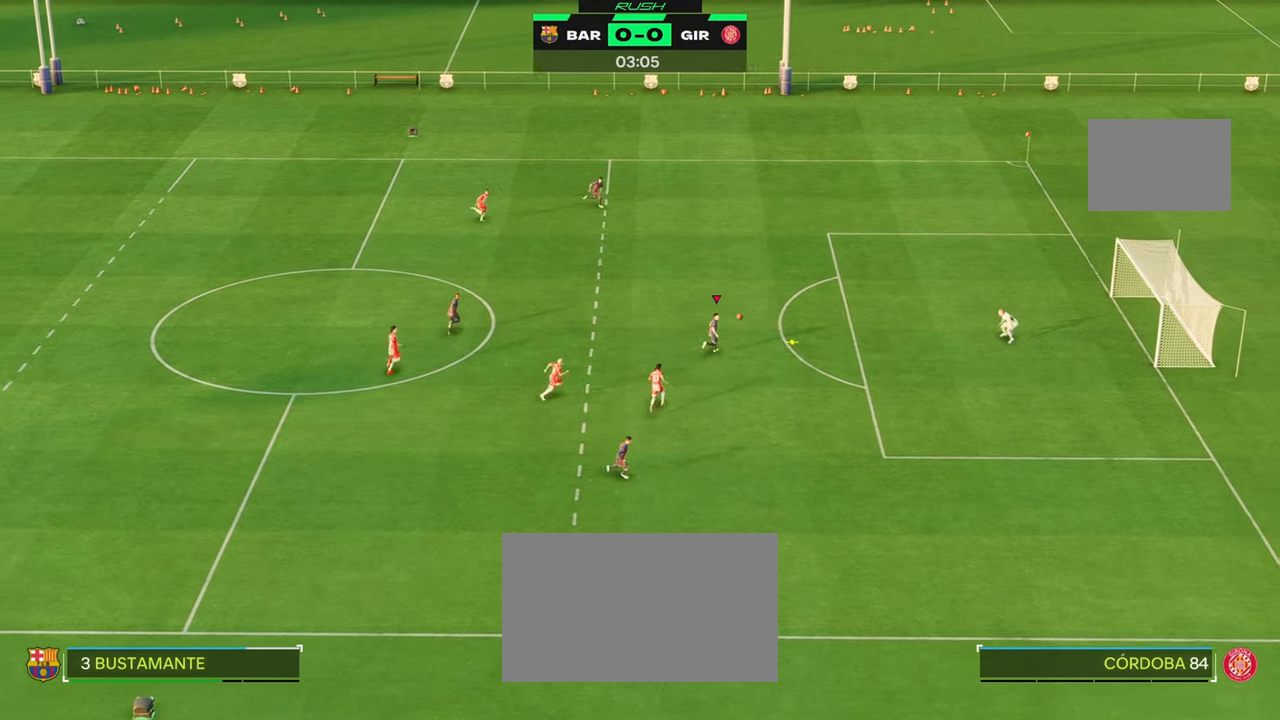
{"dt_ms": 500, "buttons": [], "left_stick": "down-right", "right_stick": "center", "events": []}
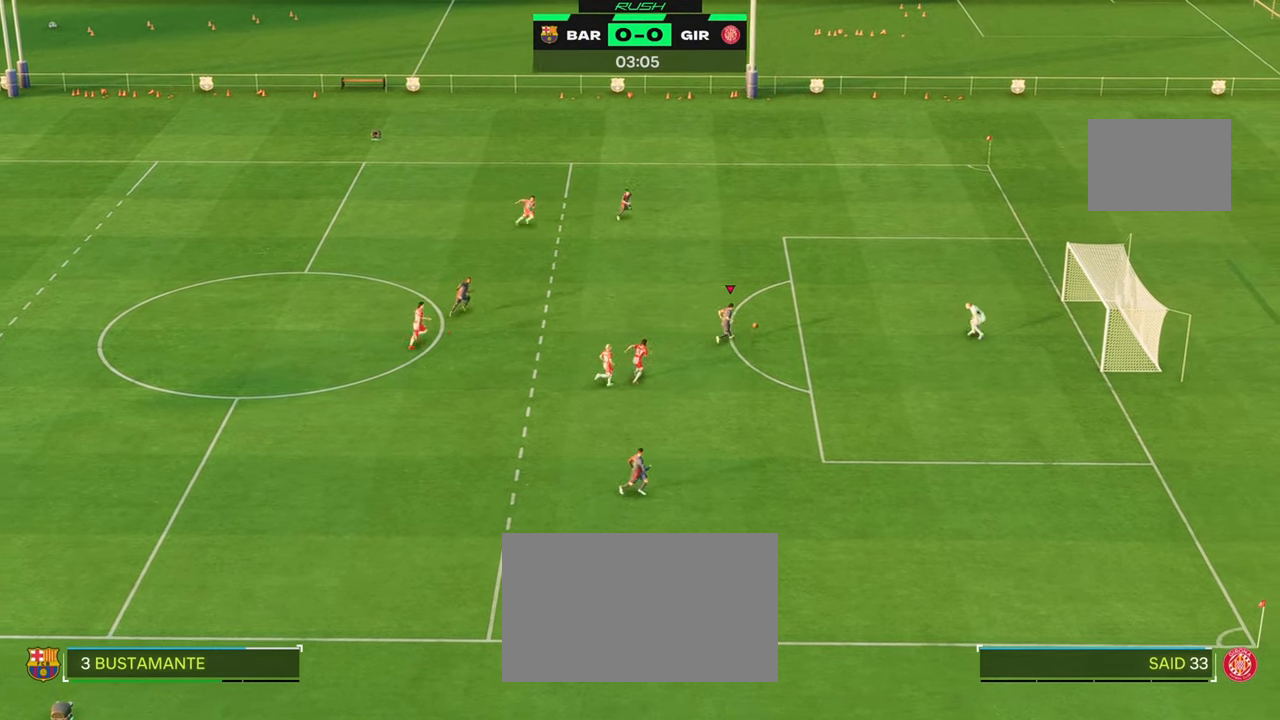
{"dt_ms": 500, "buttons": [], "left_stick": "down-right", "right_stick": "center", "events": []}
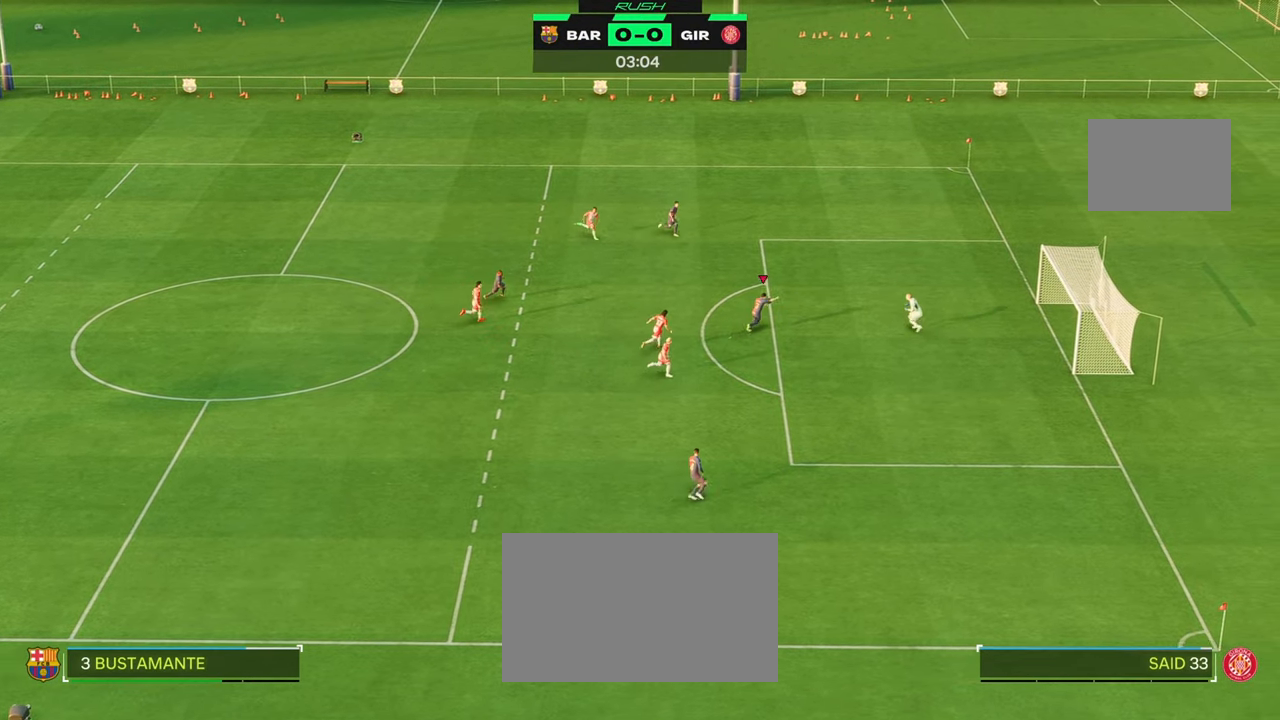
{"dt_ms": 500, "buttons": [], "left_stick": "down-right", "right_stick": "center", "events": []}
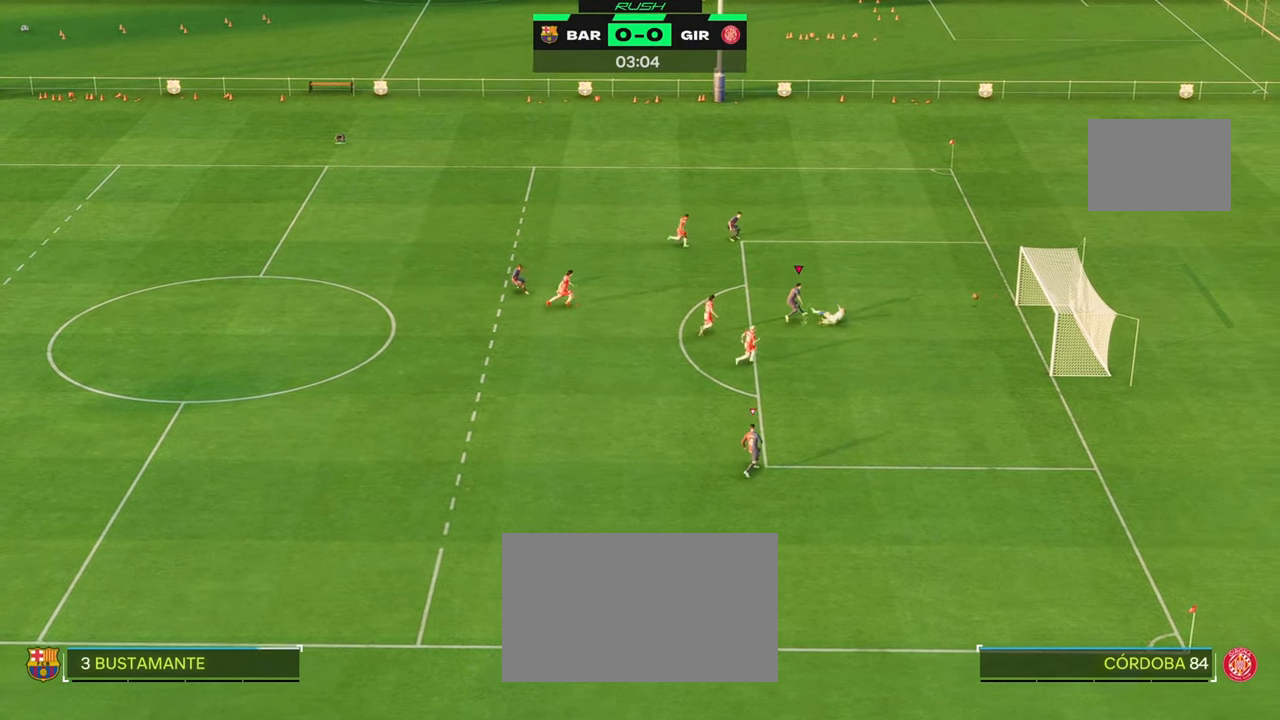
{"dt_ms": 500, "buttons": [], "left_stick": "down-right", "right_stick": "center", "events": []}
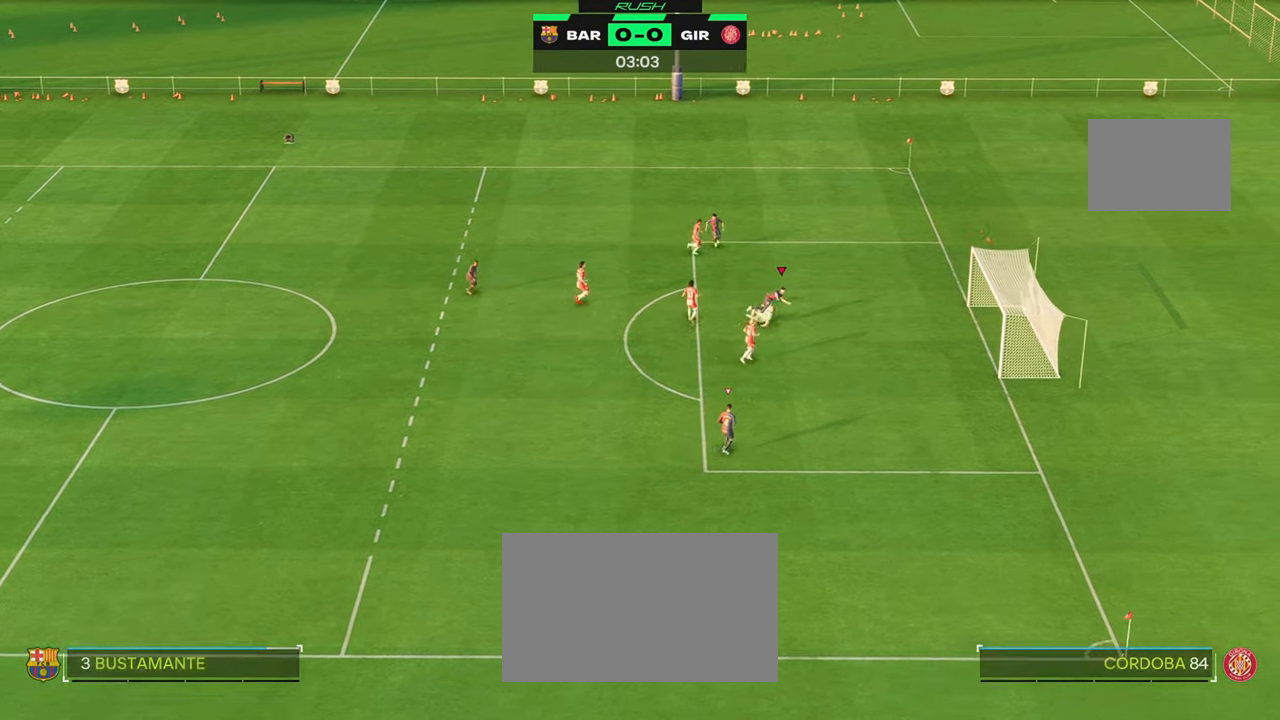
{"dt_ms": 500, "buttons": [], "left_stick": "down-right", "right_stick": "center", "events": []}